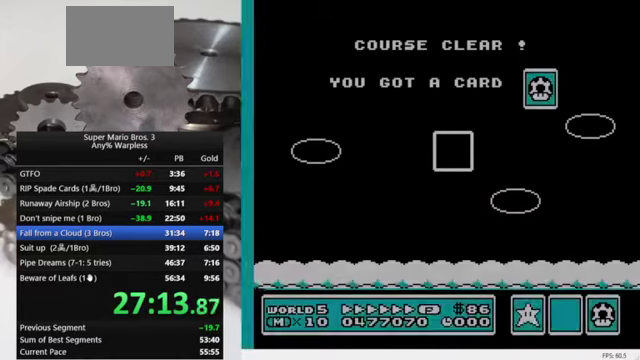
Gameplay with a controller (Nintendo layout); each line is a JSON object with the inputs held at the frame after it. "events" lists button and stick changes between this image and that frame as [ms after this image, input, new state], when the widget could be followed in between. Not read: L3 R3.
{"buttons": ["DPAD_RIGHT"], "events": [[400, "DPAD_RIGHT", "down"]]}
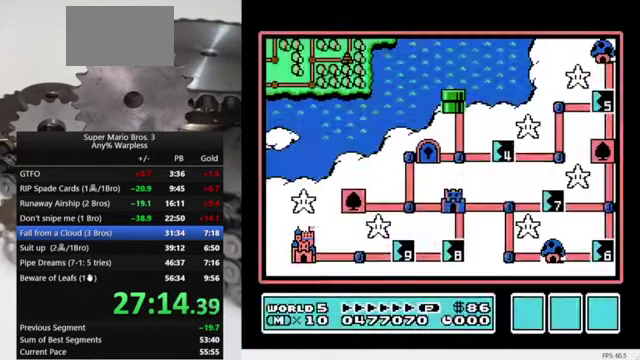
{"buttons": ["DPAD_RIGHT"], "events": []}
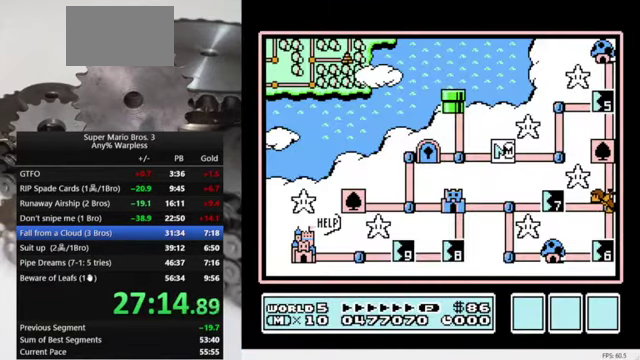
{"buttons": ["DPAD_RIGHT"], "events": []}
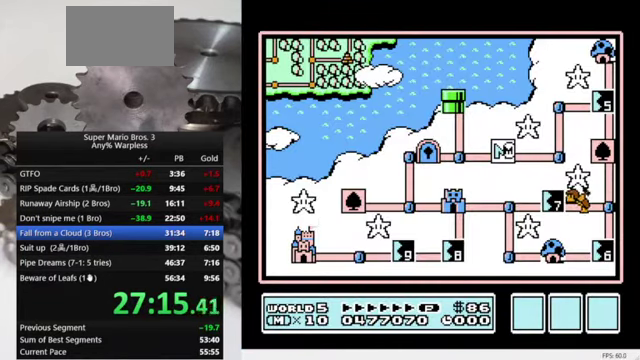
{"buttons": ["DPAD_RIGHT"], "events": []}
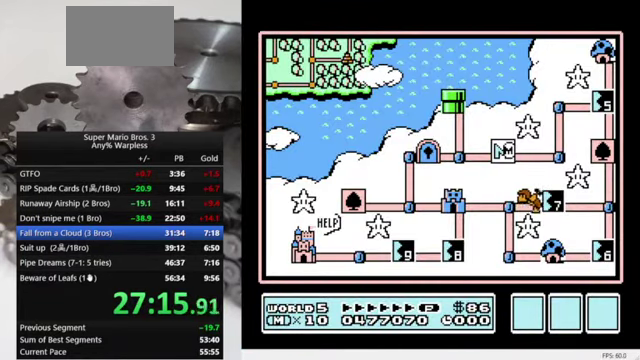
{"buttons": ["DPAD_RIGHT"], "events": []}
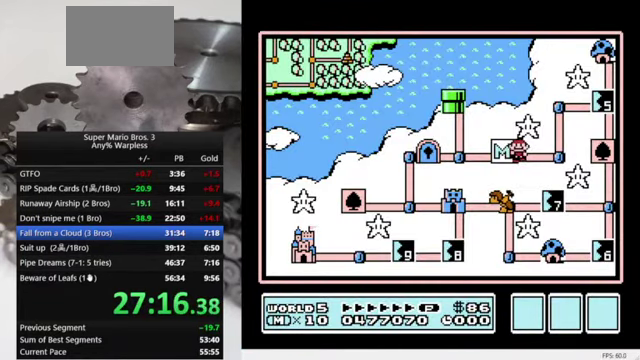
{"buttons": [], "events": [[67, "DPAD_RIGHT", "up"], [267, "DPAD_UP", "down"], [400, "DPAD_UP", "up"]]}
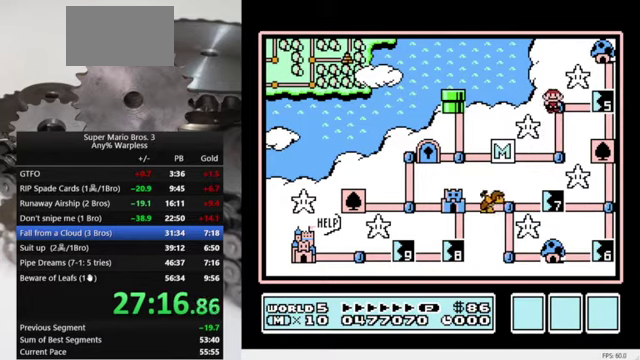
{"buttons": ["A"], "events": [[66, "DPAD_RIGHT", "down"], [200, "DPAD_RIGHT", "up"], [366, "A", "down"]]}
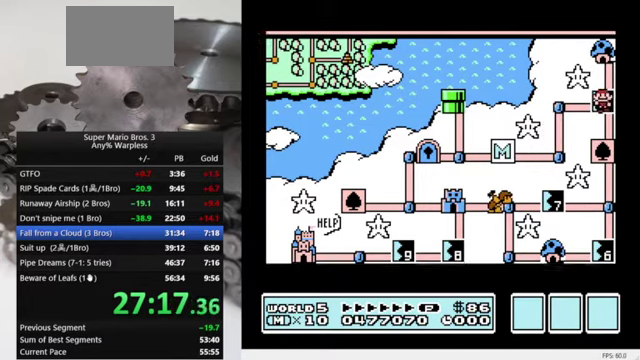
{"buttons": ["B", "DPAD_RIGHT"], "events": [[66, "A", "up"], [333, "DPAD_RIGHT", "down"], [366, "B", "down"]]}
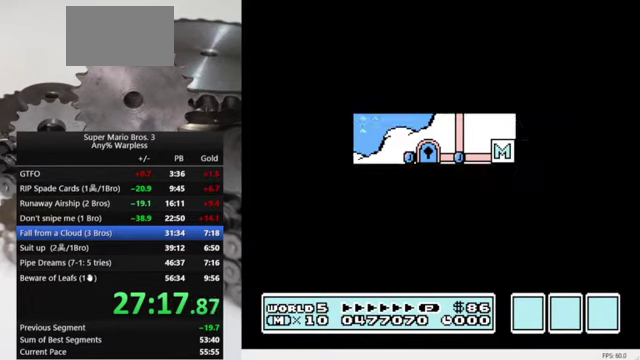
{"buttons": ["B", "DPAD_RIGHT"], "events": []}
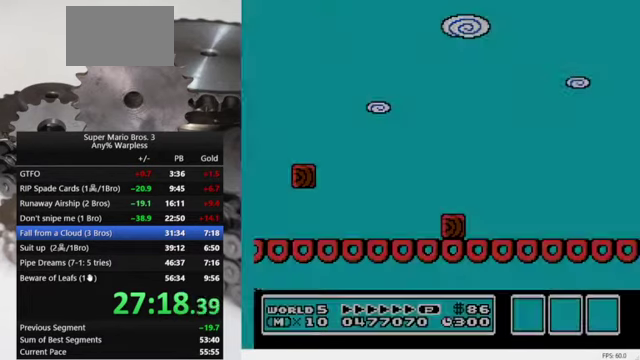
{"buttons": ["A", "B", "DPAD_RIGHT"], "events": [[466, "A", "down"]]}
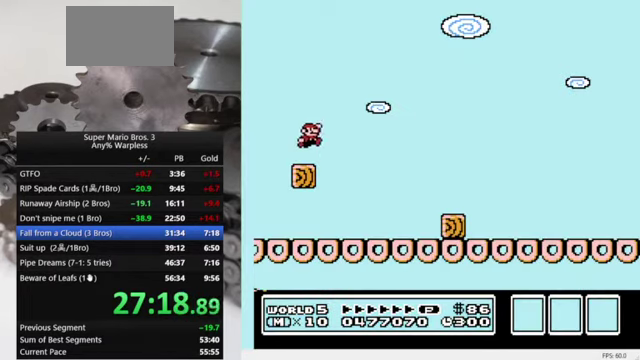
{"buttons": ["B", "DPAD_RIGHT"], "events": [[133, "A", "up"]]}
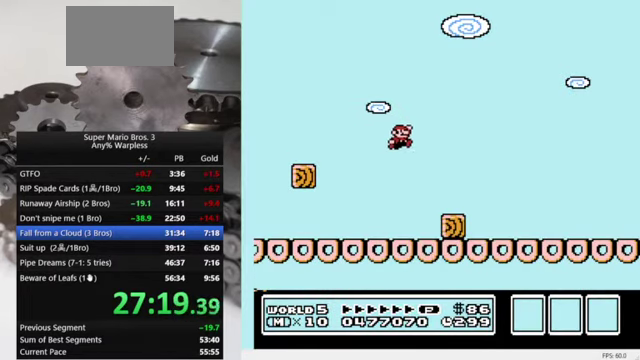
{"buttons": ["A", "B", "DPAD_RIGHT"], "events": [[300, "A", "down"]]}
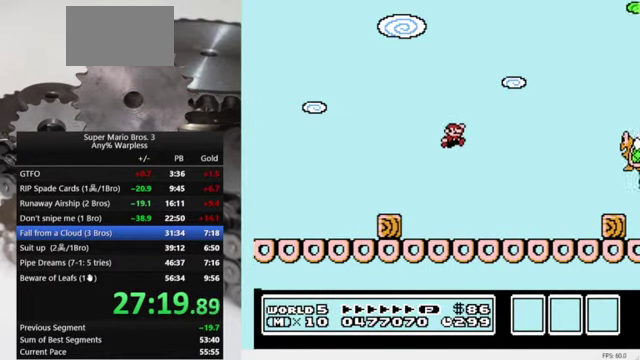
{"buttons": ["B", "DPAD_RIGHT"], "events": [[366, "A", "up"]]}
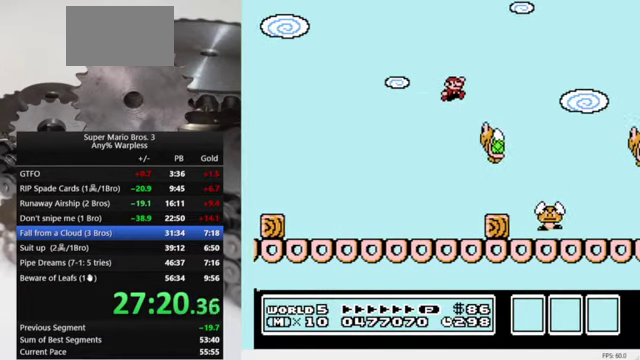
{"buttons": ["B", "DPAD_RIGHT"], "events": []}
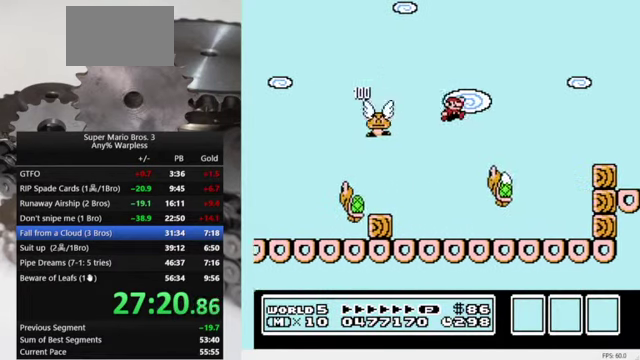
{"buttons": ["B", "DPAD_RIGHT"], "events": []}
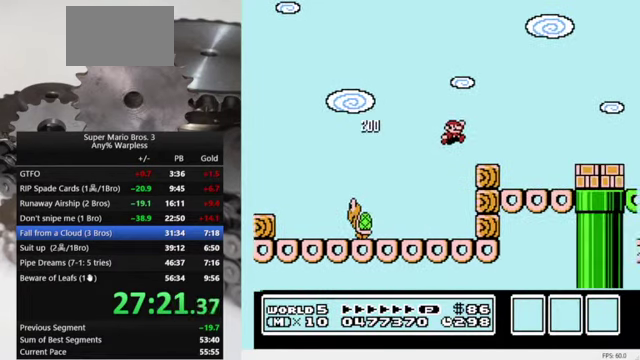
{"buttons": ["B", "DPAD_LEFT"], "events": [[400, "DPAD_RIGHT", "up"], [433, "DPAD_LEFT", "down"]]}
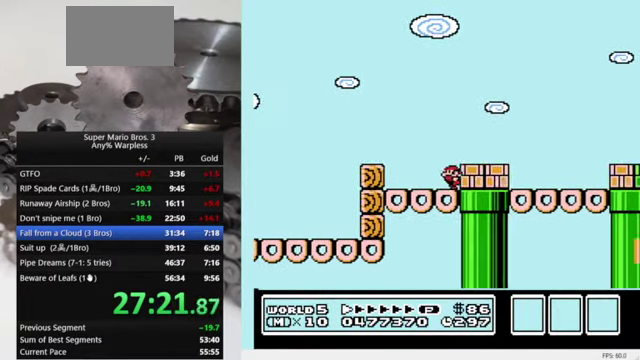
{"buttons": ["B", "DPAD_LEFT"], "events": []}
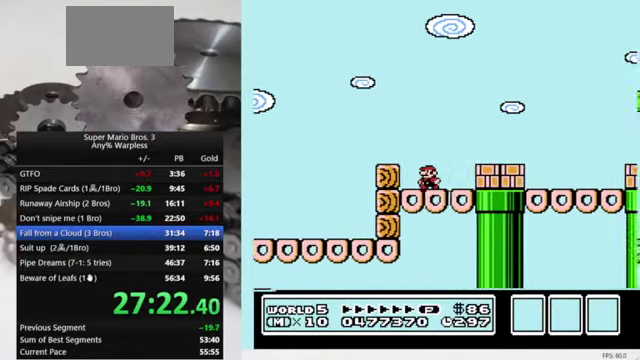
{"buttons": ["B", "DPAD_LEFT"], "events": [[234, "A", "down"], [434, "A", "up"]]}
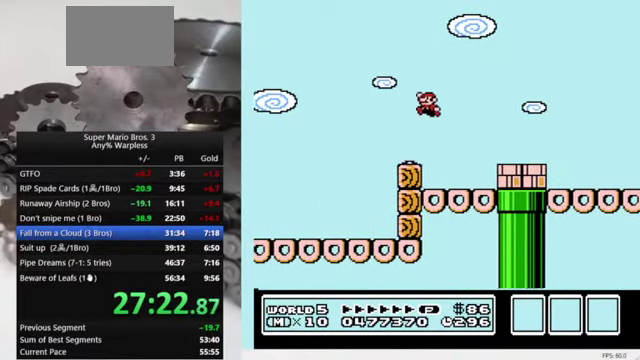
{"buttons": ["B", "DPAD_RIGHT"], "events": [[67, "DPAD_LEFT", "up"], [200, "DPAD_RIGHT", "down"]]}
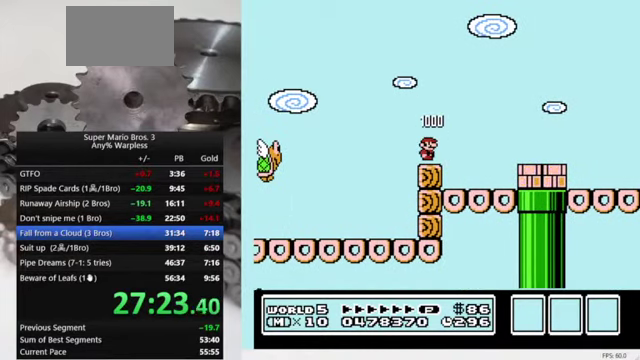
{"buttons": ["B", "DPAD_RIGHT"], "events": []}
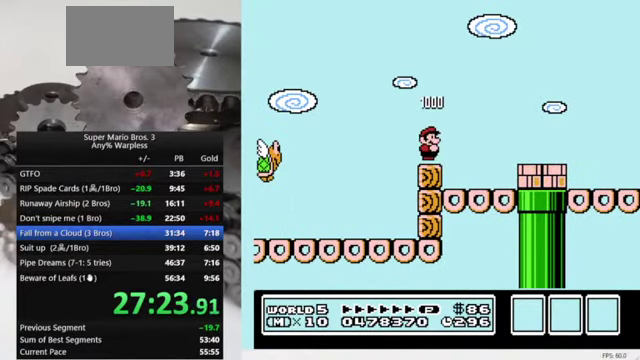
{"buttons": ["B", "DPAD_RIGHT"], "events": [[234, "A", "down"], [434, "A", "up"]]}
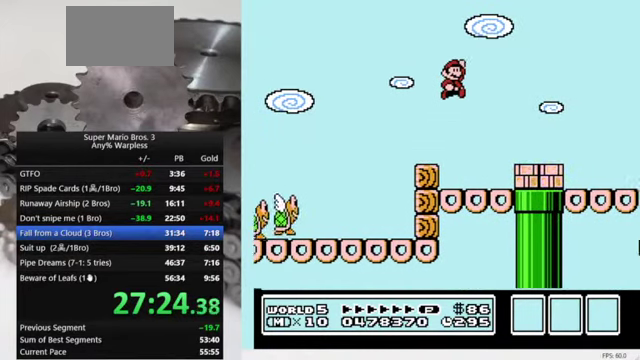
{"buttons": ["A", "B", "DPAD_RIGHT"], "events": [[434, "A", "down"]]}